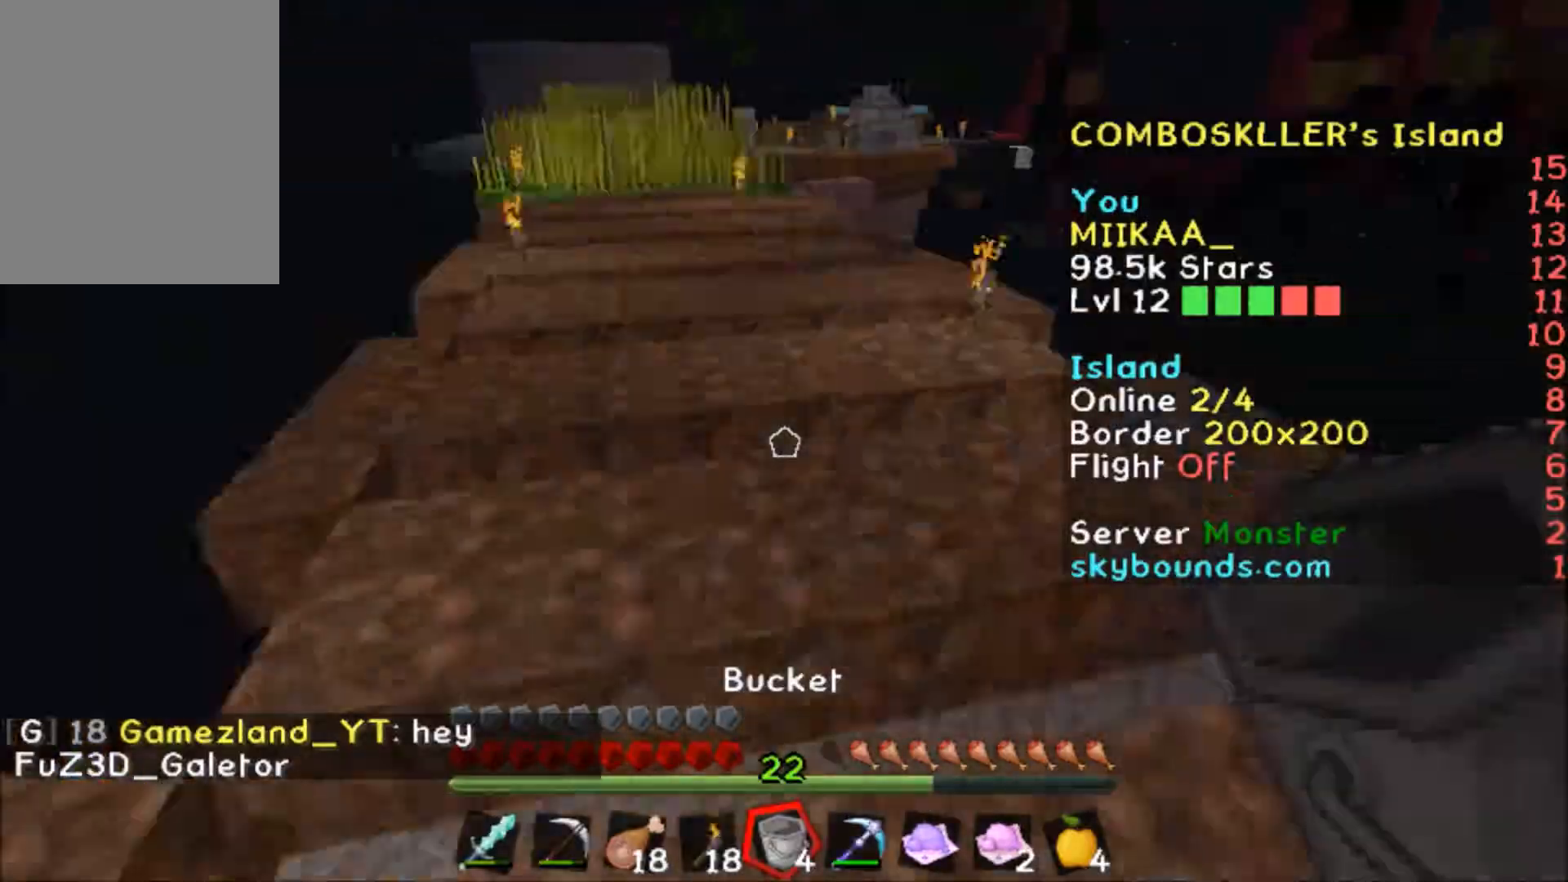
Gameplay with keyboard and mouse; each line is a JSON object with the keys and mouse buttons held at the frame after it. "events" lists presses ("down") and releases ("up") of "a", "d", "s", "w", "mouse_left" and "mouse_right" between this image and that frame as [ms after this image, input, new state], when the widget could be followed in between. "mouse_left", "mouse_right" = the "left", "right" buttons of the "mouse" list. No other keys are recorded. Fast repeated clicks can show as one long hold. Mouse movement is not recorded.
{"keys": ["w"], "mouse": [], "events": [[67, "d", "down"], [100, "d", "up"], [201, "d", "down"], [234, "d", "up"], [267, "a", "down"], [301, "a", "up"]]}
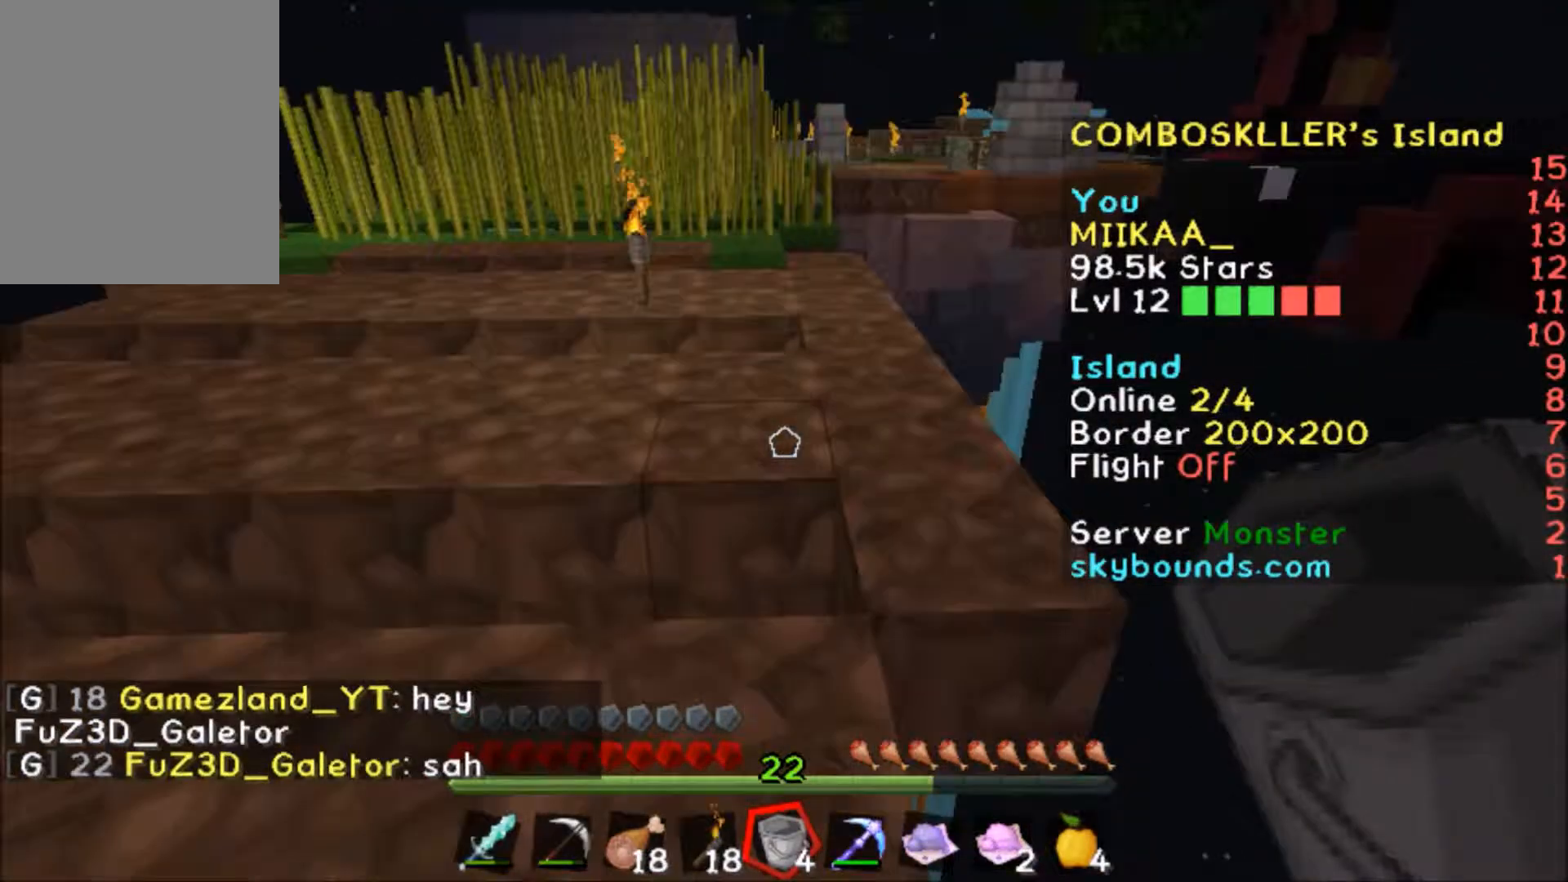
{"keys": [], "mouse": [], "events": [[200, "a", "down"], [233, "a", "up"], [233, "w", "up"], [267, "w", "down"], [333, "w", "up"], [400, "a", "down"], [467, "a", "up"], [467, "w", "down"], [500, "w", "up"]]}
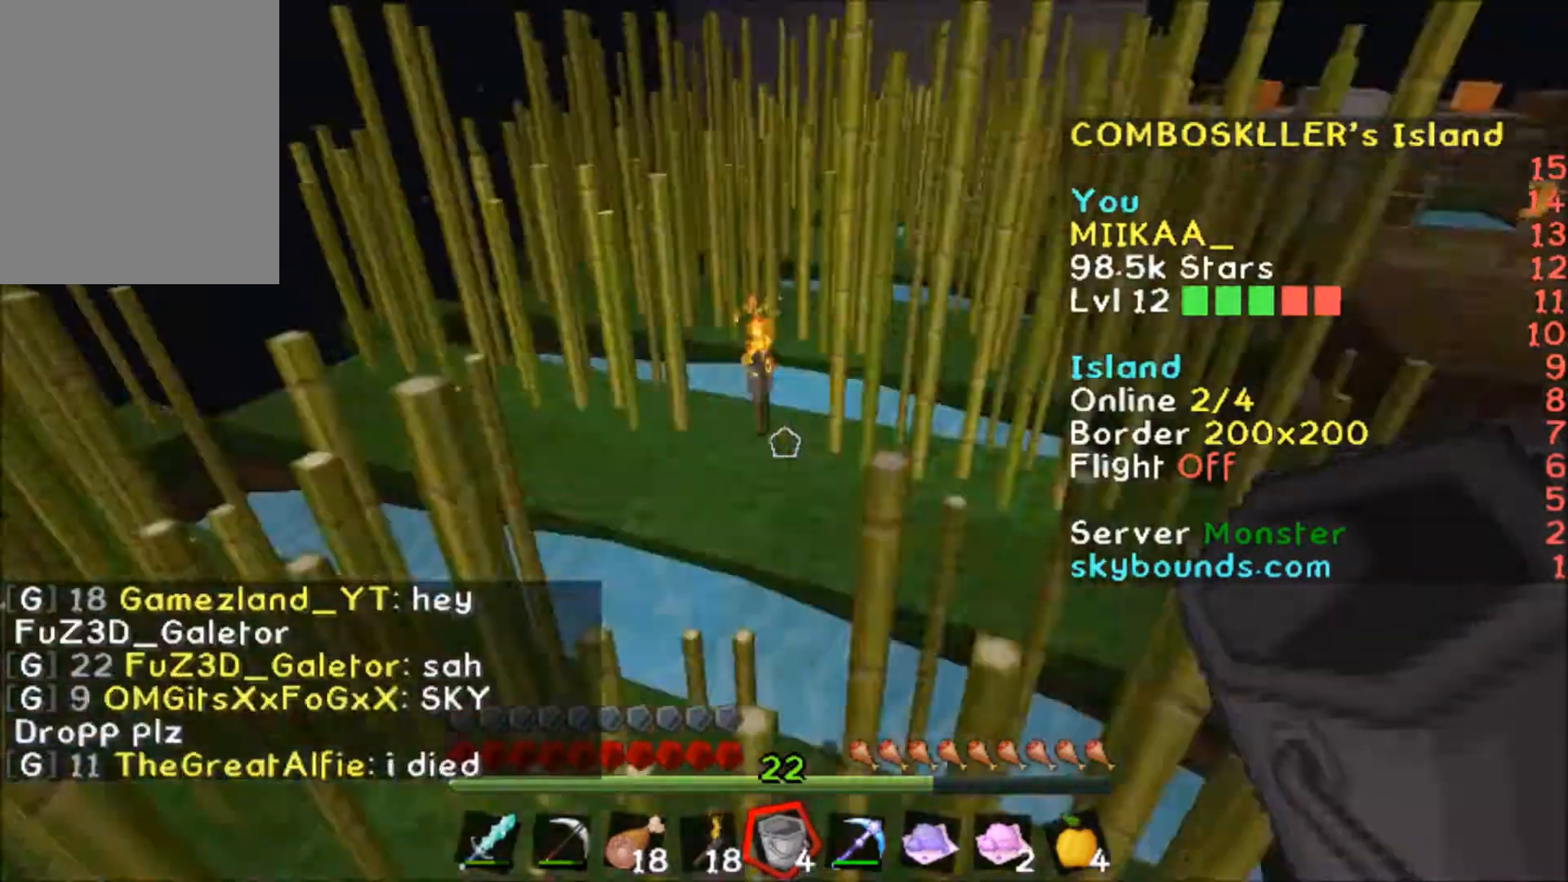
{"keys": ["d", "w"], "mouse": [], "events": [[34, "a", "down"], [101, "a", "up"], [134, "w", "down"], [167, "w", "up"], [201, "w", "down"], [301, "d", "down"], [401, "d", "up"], [468, "d", "down"]]}
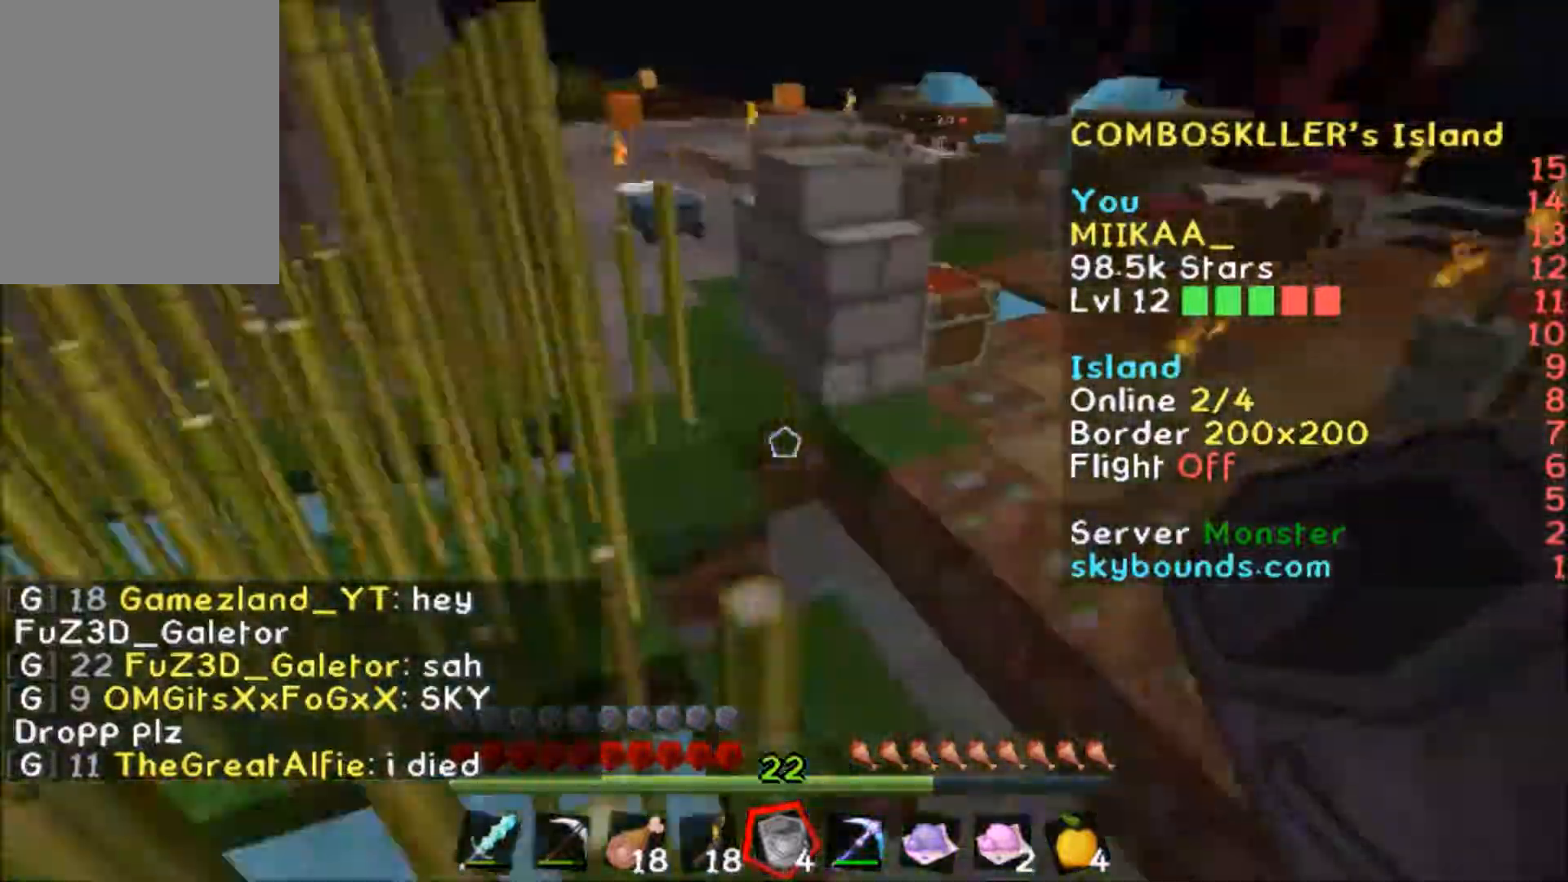
{"keys": [], "mouse": [], "events": [[33, "d", "up"], [100, "d", "down"], [200, "d", "up"], [267, "d", "down"], [300, "d", "up"], [300, "w", "up"], [367, "mouse_right", "down"], [401, "mouse_right", "up"]]}
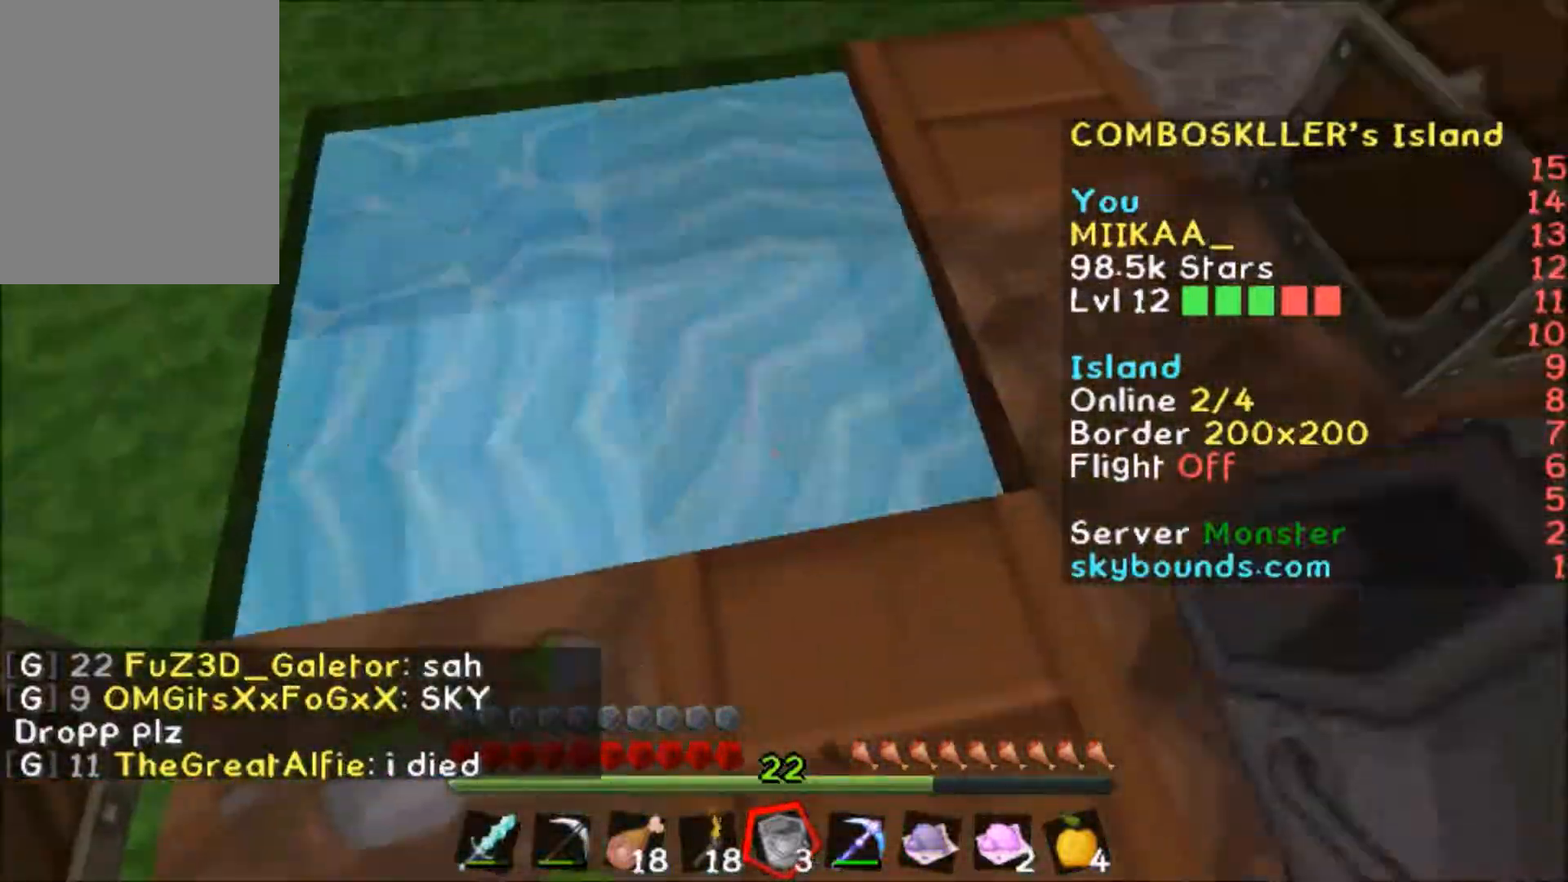
{"keys": [], "mouse": [], "events": [[33, "mouse_right", "down"], [66, "mouse_right", "up"], [200, "mouse_right", "down"], [233, "mouse_right", "up"], [367, "mouse_right", "down"], [400, "mouse_right", "up"]]}
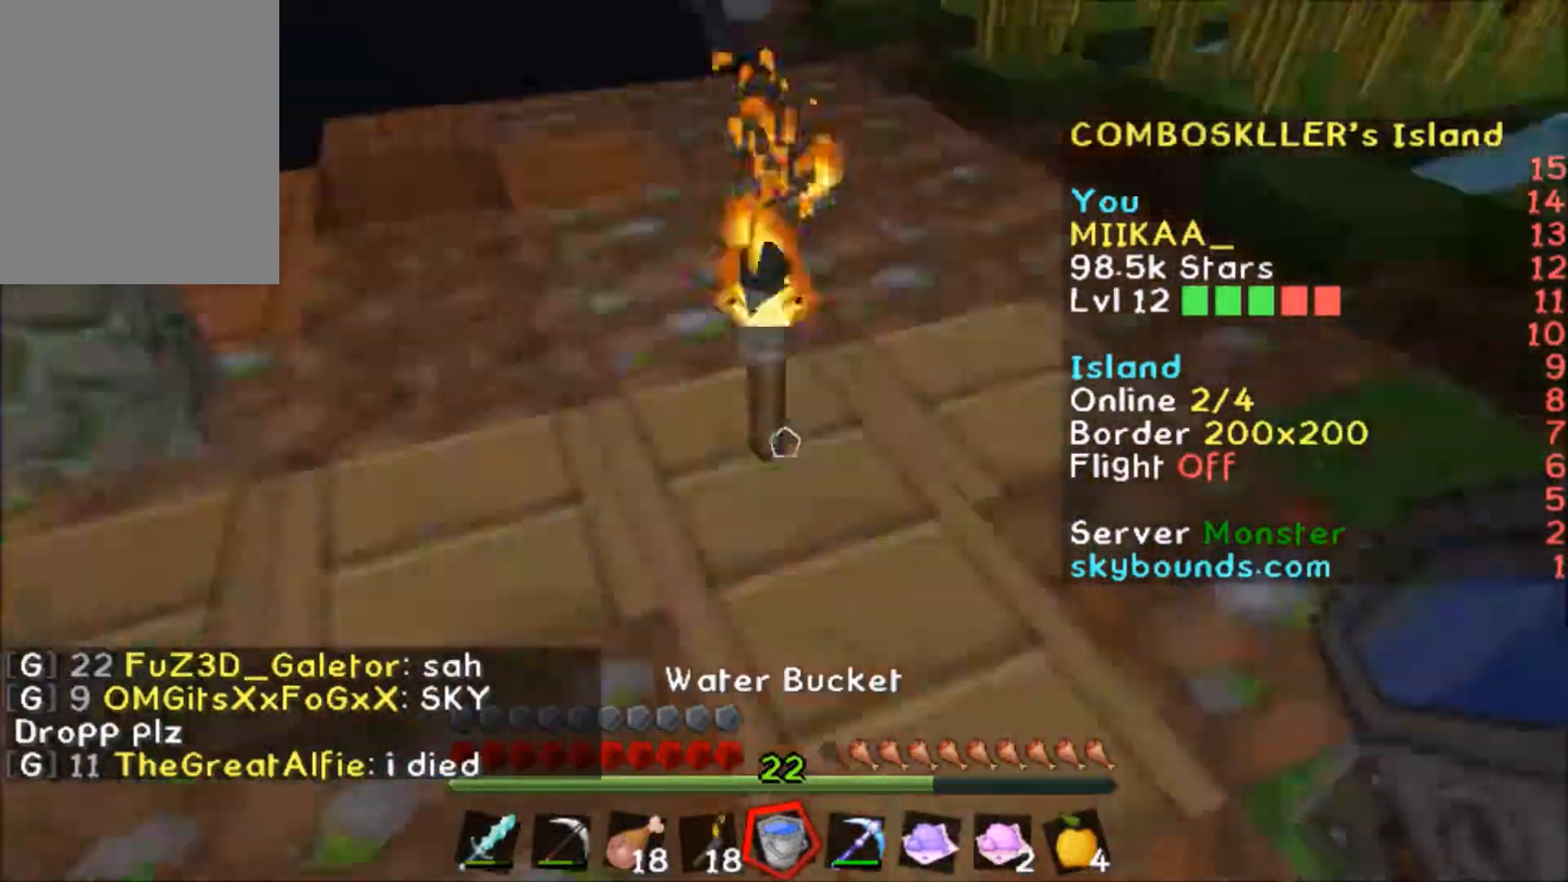
{"keys": ["w"], "mouse": [], "events": [[34, "w", "down"], [267, "a", "down"], [334, "a", "up"], [434, "a", "down"], [501, "a", "up"]]}
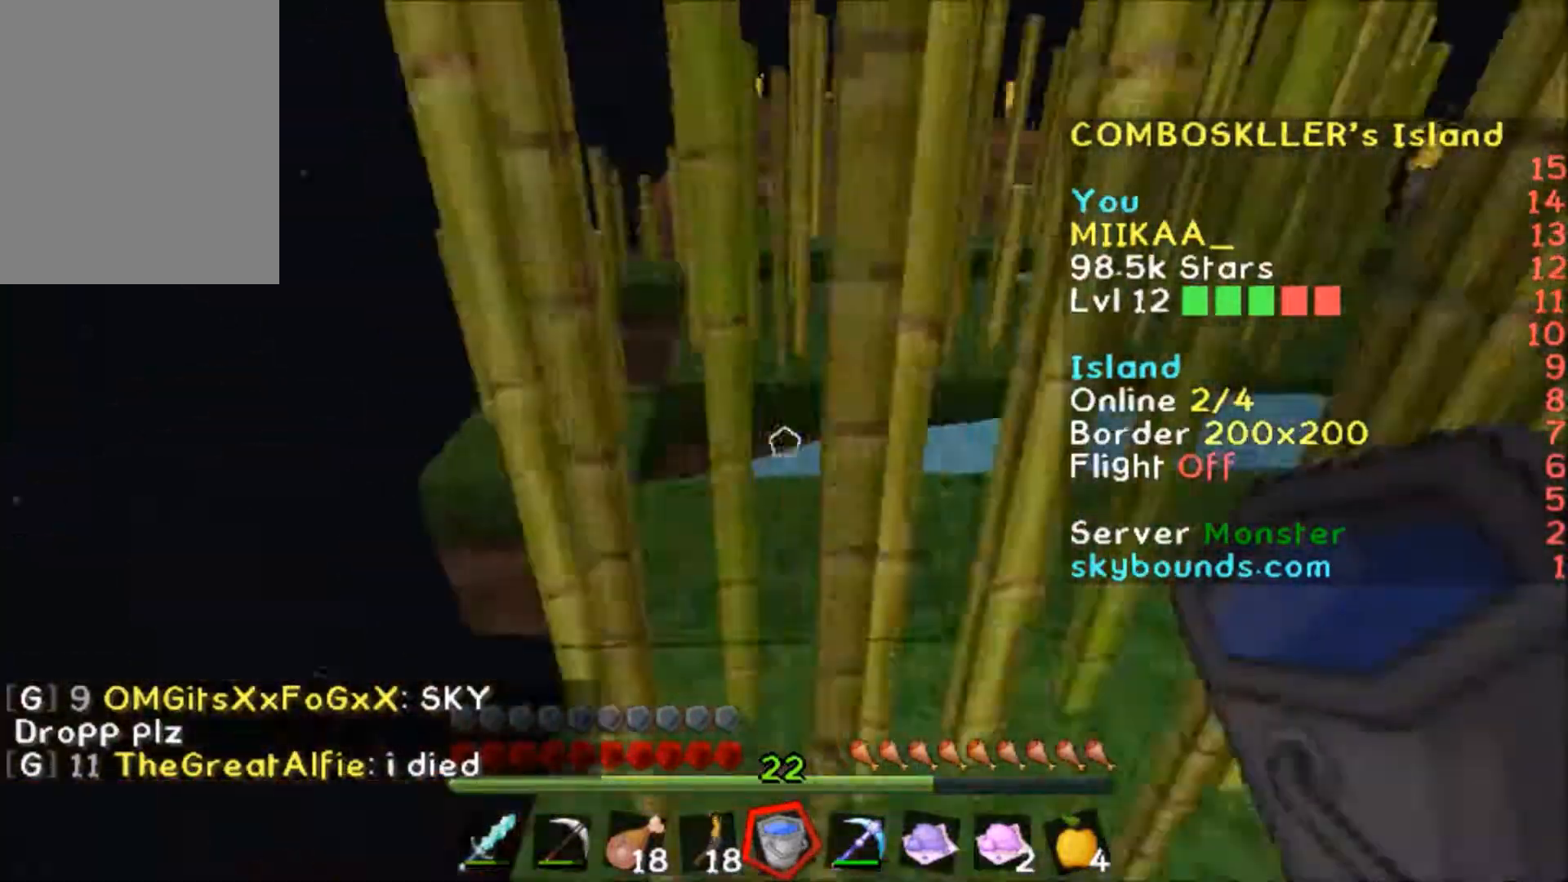
{"keys": ["d"], "mouse": [], "events": [[300, "d", "down"], [400, "d", "up"], [500, "d", "down"], [500, "w", "up"]]}